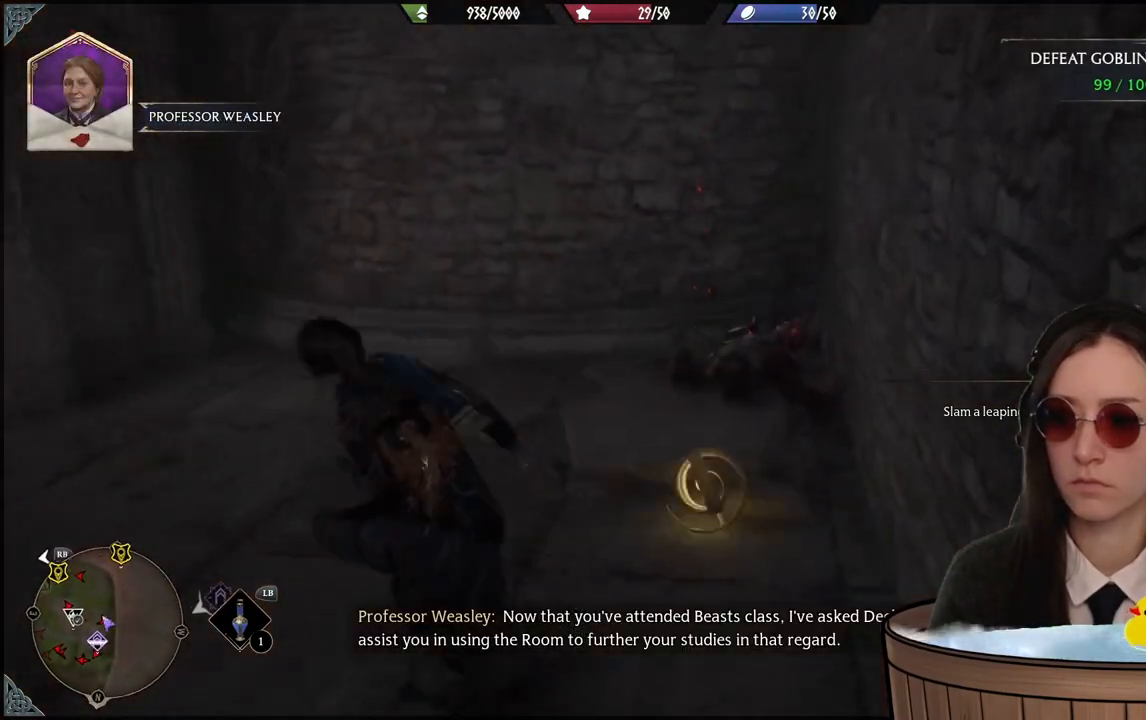
Gameplay with a controller (Xbox layout); each line is a JSON object with the inputs held at the frame after it. "events" lists button and stick changes between this image and that frame as [ms after this image, input, new state], when the widget could be followed in between. Not read: DPAD_DOWN L3 R3.
{"buttons": [], "left_stick": "down-left", "right_stick": "left", "events": [[34, "right_stick", "left"]]}
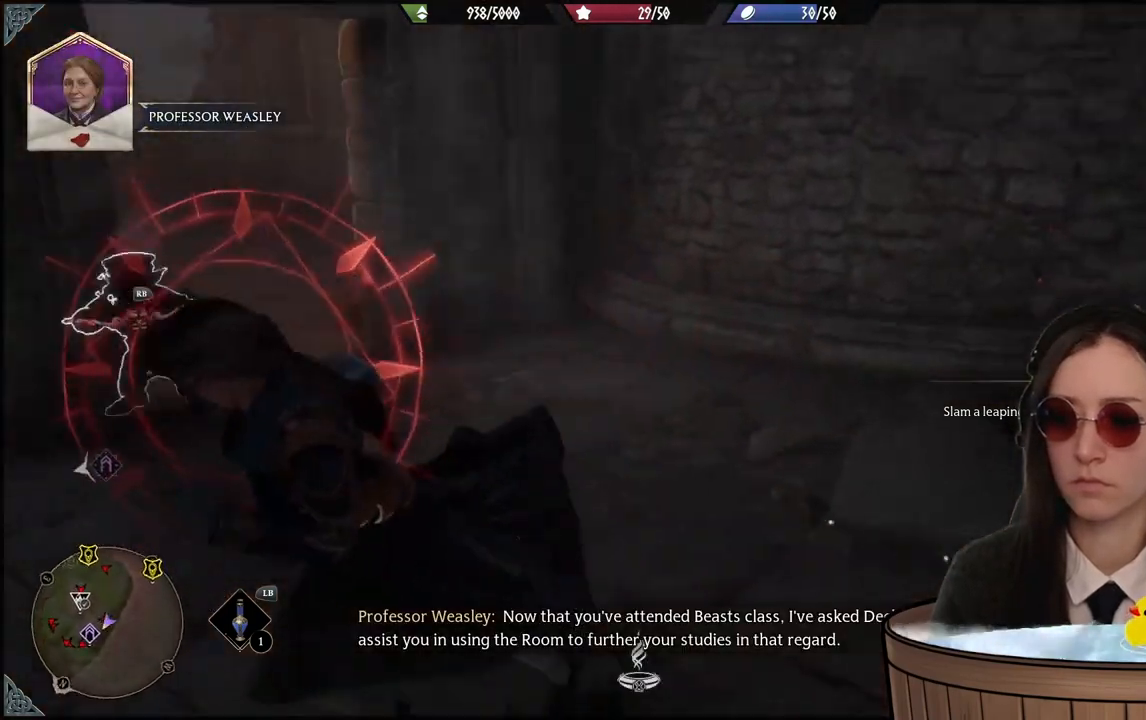
{"buttons": [], "left_stick": "down-left", "right_stick": "center", "events": [[133, "right_stick", "center"], [300, "B", "down"], [367, "B", "up"]]}
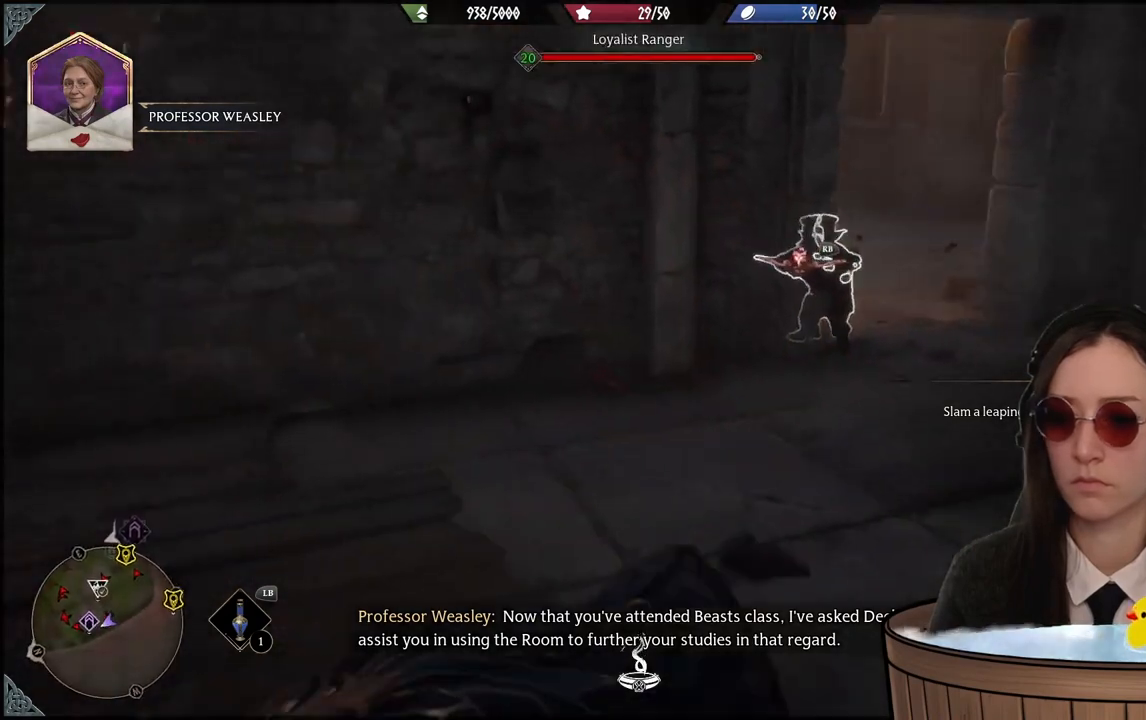
{"buttons": [], "left_stick": "right", "right_stick": "center", "events": [[34, "left_stick", "left"], [100, "right_stick", "down-right"], [167, "left_stick", "up-left"], [167, "right_stick", "right"], [301, "left_stick", "up-right"], [467, "left_stick", "right"], [501, "right_stick", "center"]]}
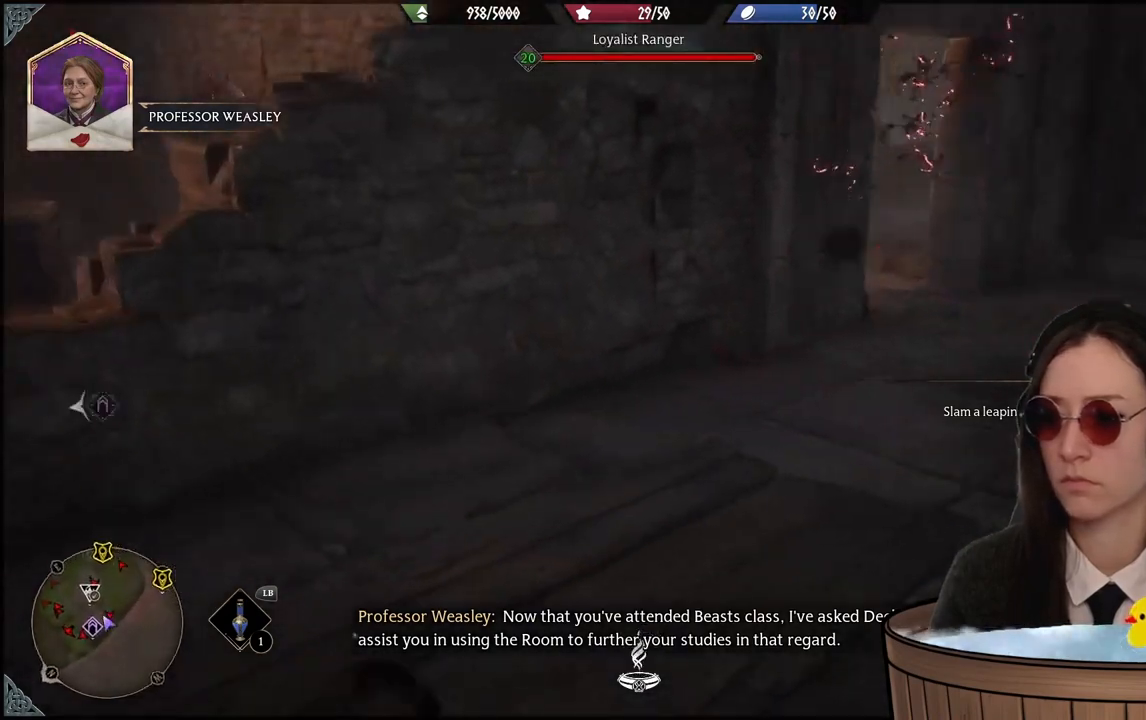
{"buttons": [], "left_stick": "right", "right_stick": "left", "events": [[200, "right_stick", "left"]]}
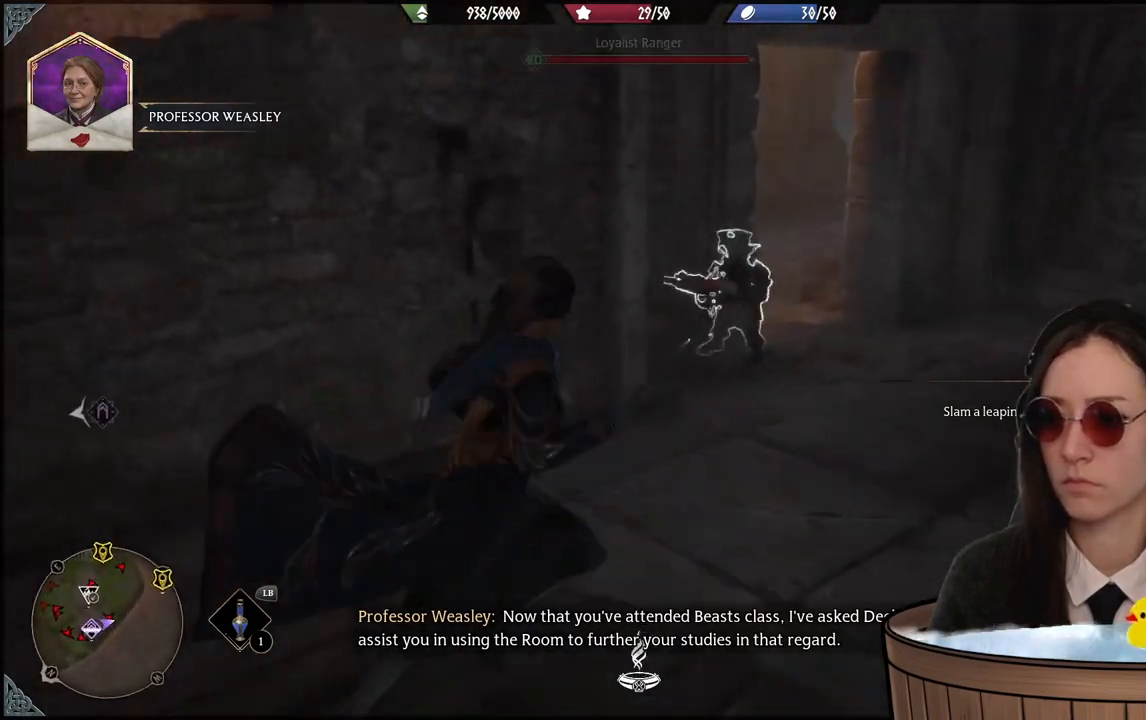
{"buttons": [], "left_stick": "right", "right_stick": "down-left", "events": [[34, "right_stick", "center"], [201, "right_stick", "down-left"]]}
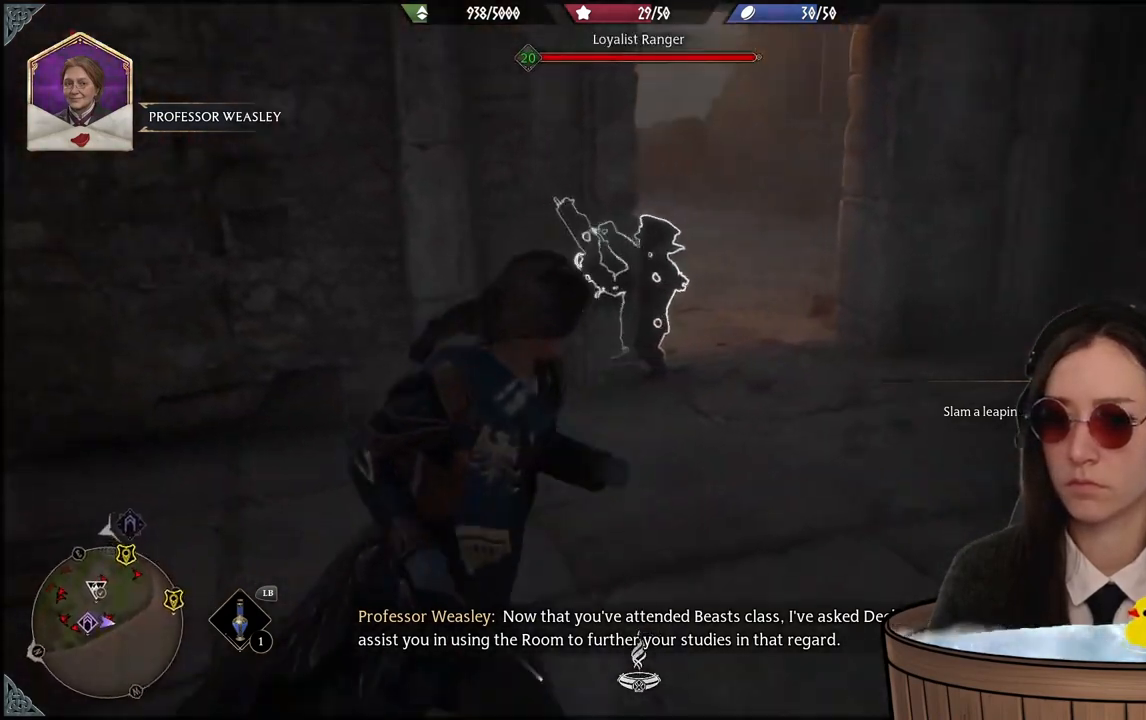
{"buttons": ["R2"], "left_stick": "center", "right_stick": "center", "events": [[167, "R2", "down"], [167, "left_stick", "up-right"], [200, "right_stick", "center"], [367, "B", "down"], [434, "left_stick", "center"], [467, "B", "up"]]}
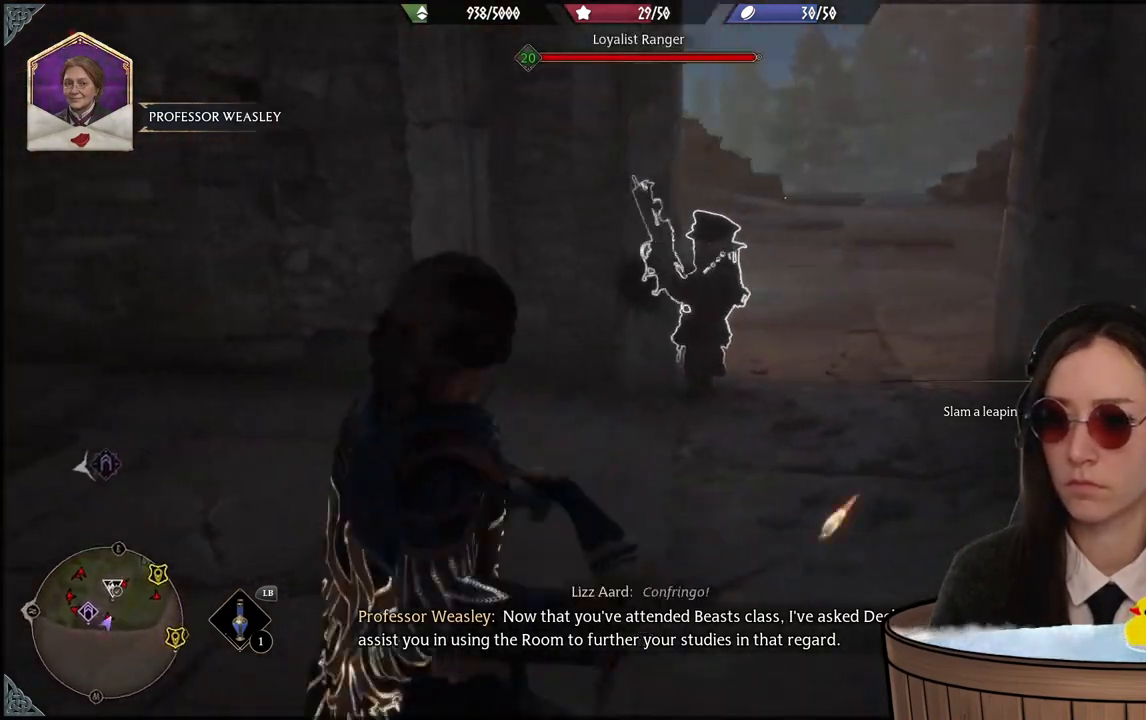
{"buttons": ["R2"], "left_stick": "right", "right_stick": "center", "events": [[401, "left_stick", "right"]]}
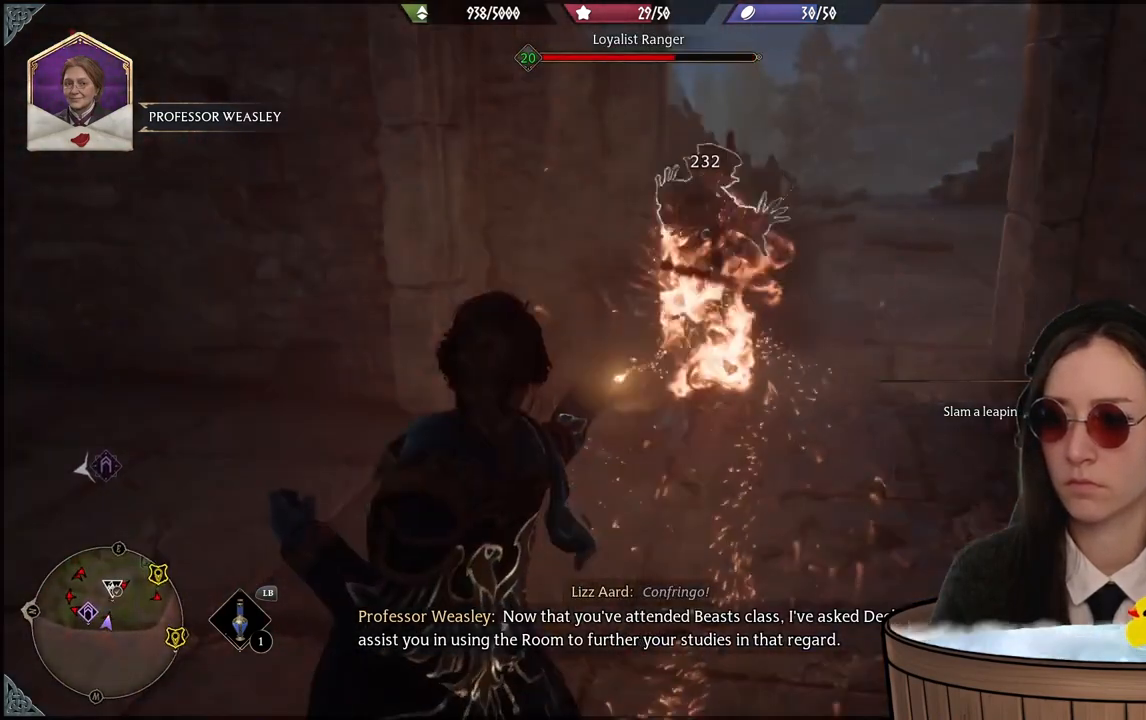
{"buttons": [], "left_stick": "center", "right_stick": "center", "events": [[233, "R2", "up"], [233, "left_stick", "center"]]}
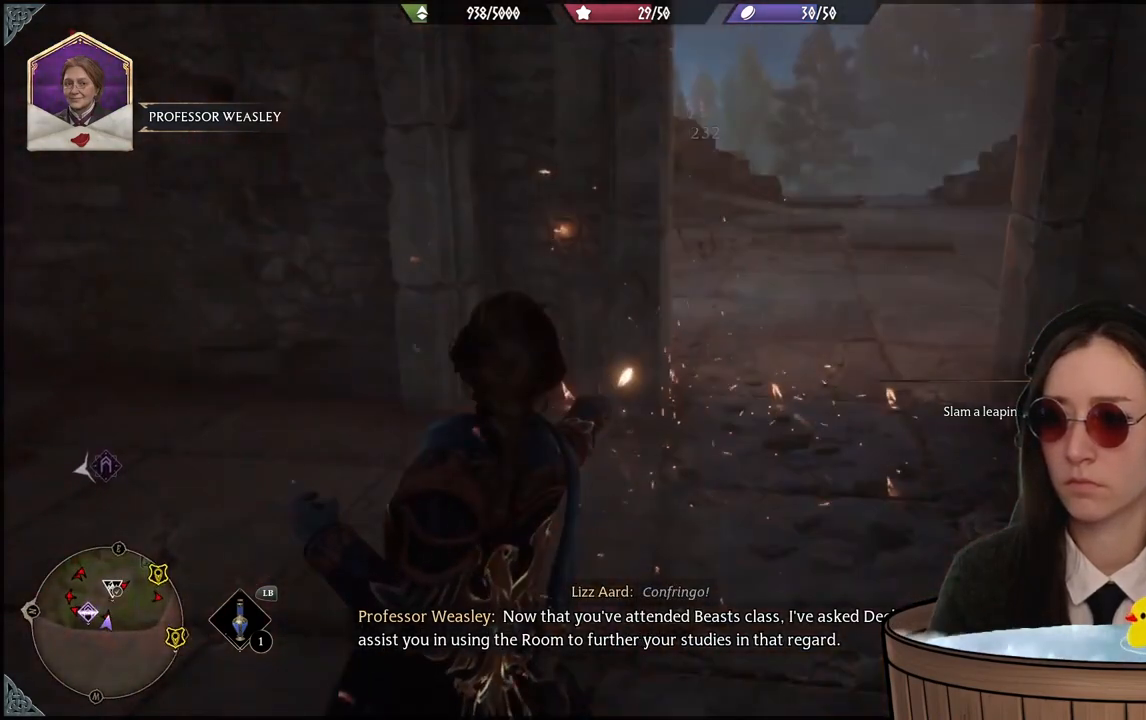
{"buttons": [], "left_stick": "right", "right_stick": "left", "events": [[234, "left_stick", "right"], [267, "right_stick", "left"]]}
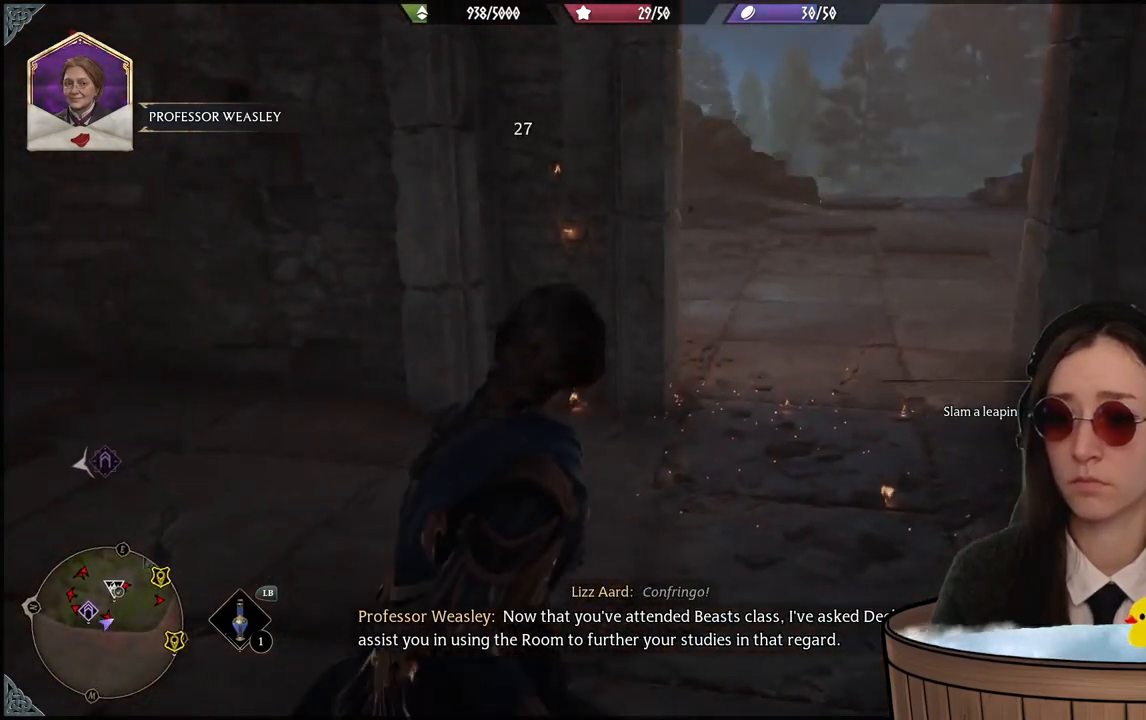
{"buttons": [], "left_stick": "center", "right_stick": "center", "events": [[333, "right_stick", "center"], [400, "left_stick", "center"]]}
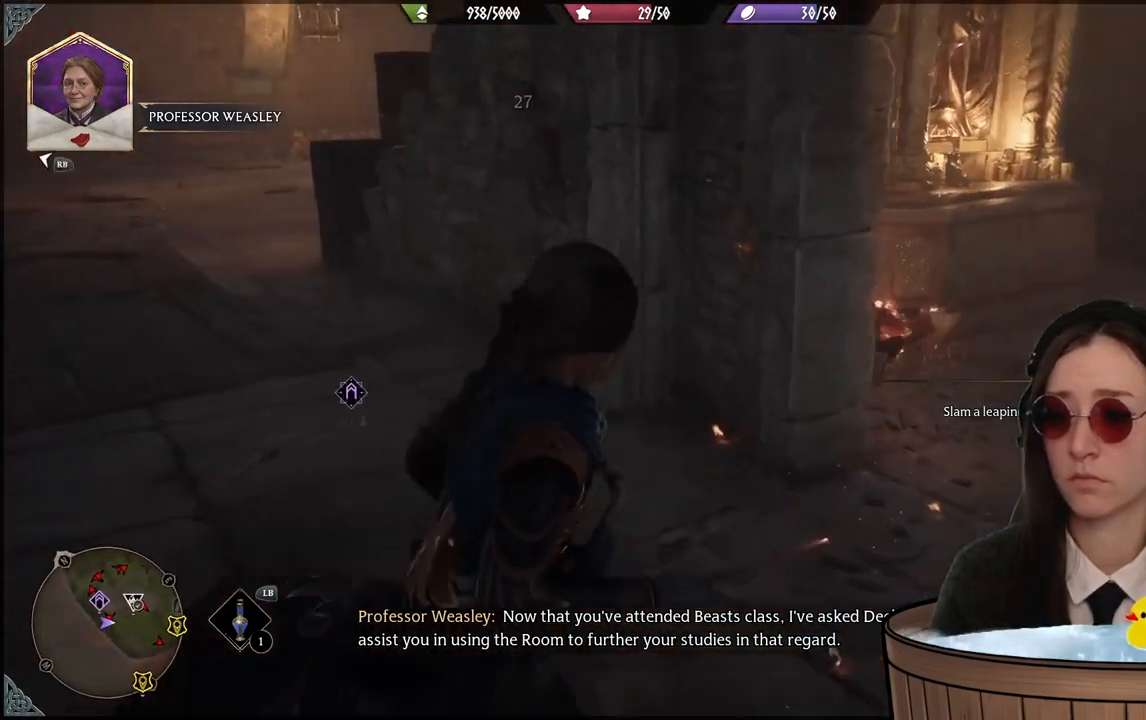
{"buttons": [], "left_stick": "center", "right_stick": "center", "events": []}
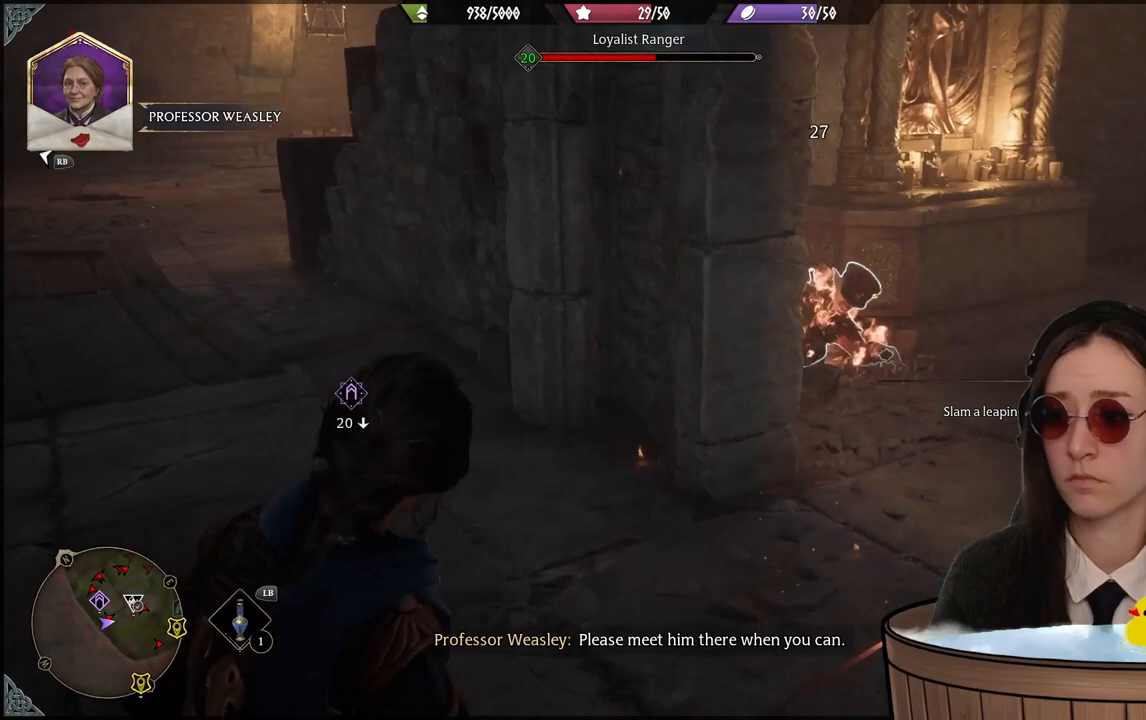
{"buttons": ["R2"], "left_stick": "up-right", "right_stick": "center", "events": [[67, "left_stick", "right"], [267, "right_stick", "down-left"], [434, "left_stick", "up-right"], [467, "R2", "down"], [467, "right_stick", "center"]]}
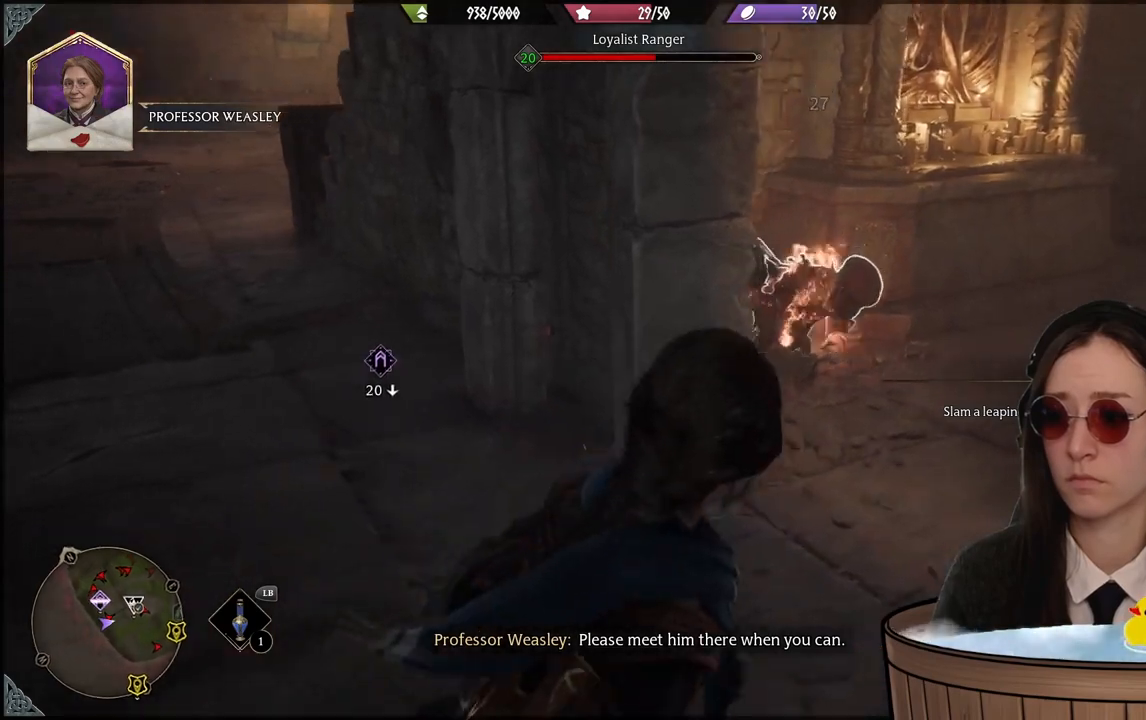
{"buttons": ["R2"], "left_stick": "center", "right_stick": "center", "events": [[100, "R2", "up"], [167, "R2", "down"], [334, "R2", "up"], [334, "left_stick", "up"], [401, "R2", "down"], [434, "left_stick", "center"]]}
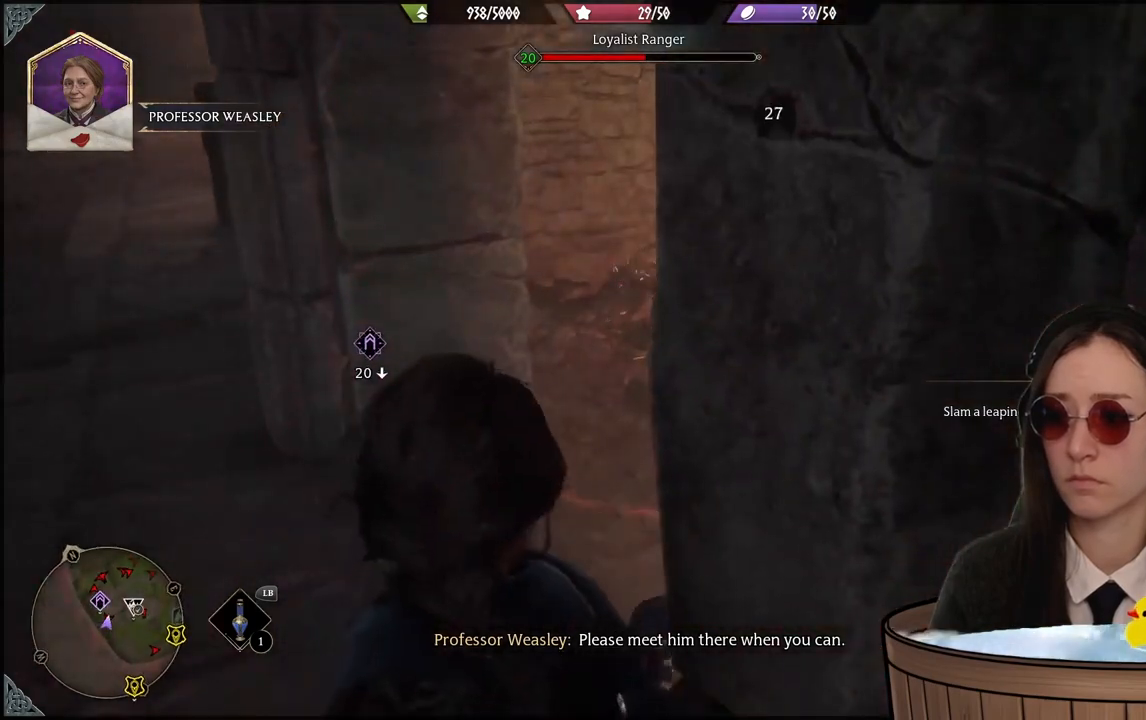
{"buttons": [], "left_stick": "up-left", "right_stick": "down-right", "events": [[33, "R2", "up"], [67, "right_stick", "down-right"], [100, "R2", "down"], [233, "R2", "up"], [233, "left_stick", "up-left"]]}
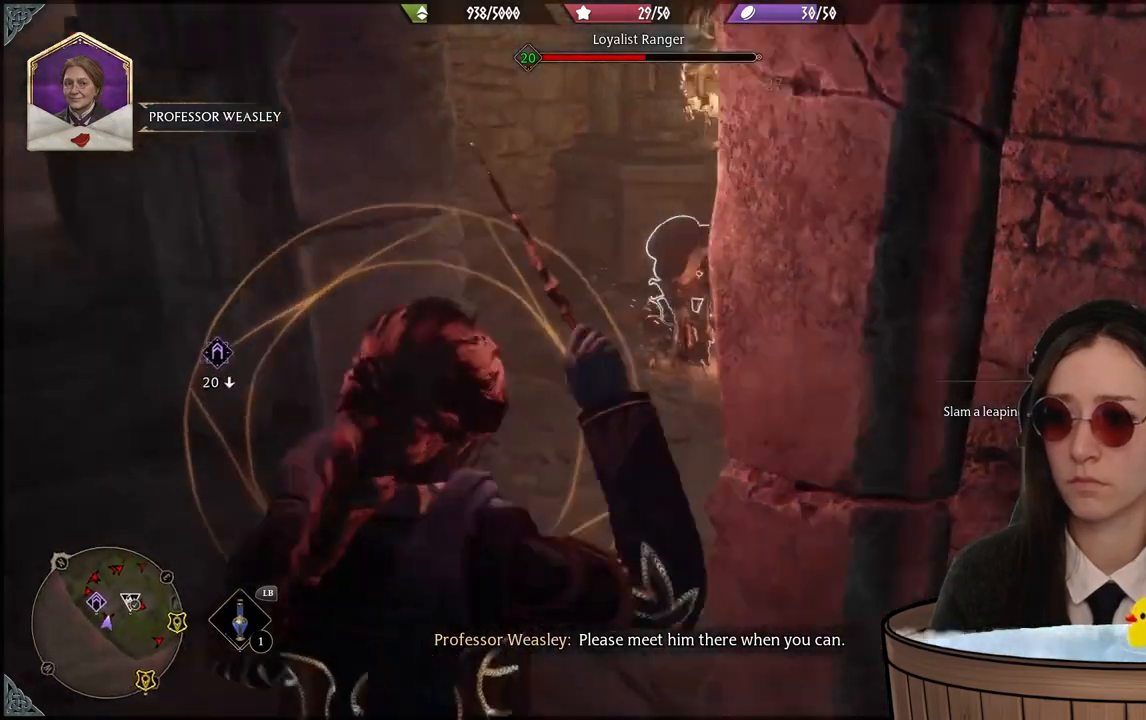
{"buttons": [], "left_stick": "left", "right_stick": "center", "events": [[167, "right_stick", "center"], [434, "left_stick", "left"]]}
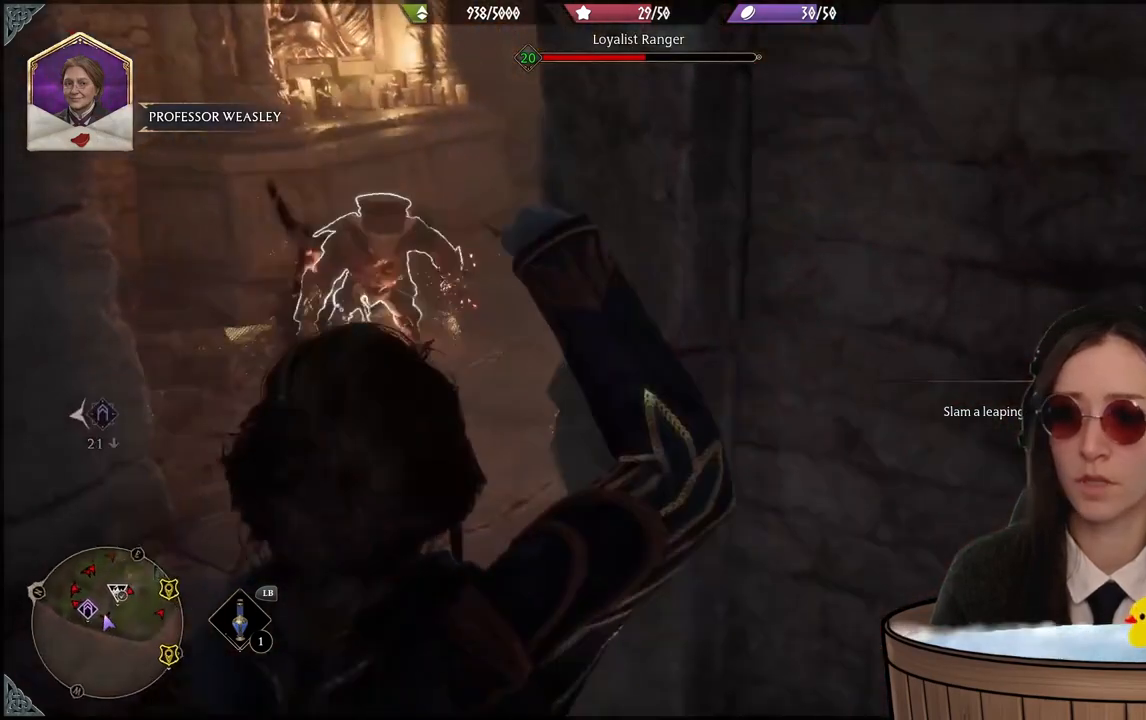
{"buttons": [], "left_stick": "down-left", "right_stick": "center", "events": [[33, "right_stick", "left"], [100, "left_stick", "down-left"], [200, "right_stick", "center"], [367, "B", "down"], [467, "B", "up"]]}
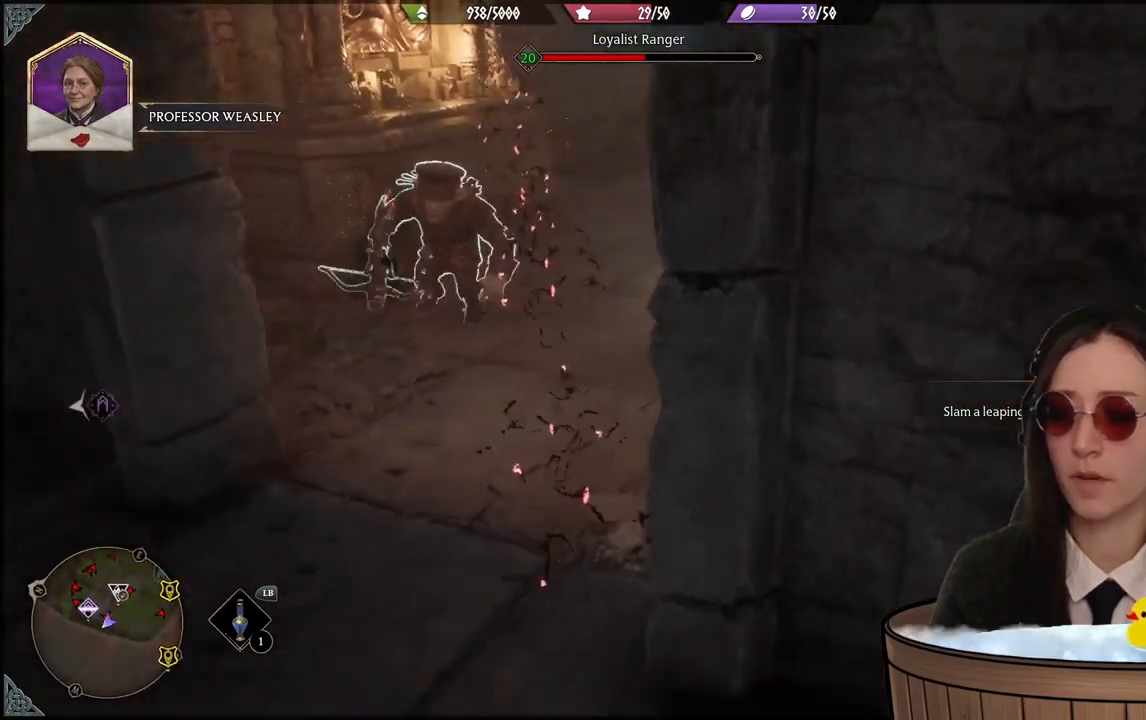
{"buttons": [], "left_stick": "up", "right_stick": "center", "events": [[34, "left_stick", "center"], [234, "right_stick", "up-right"], [301, "left_stick", "up"], [401, "right_stick", "center"]]}
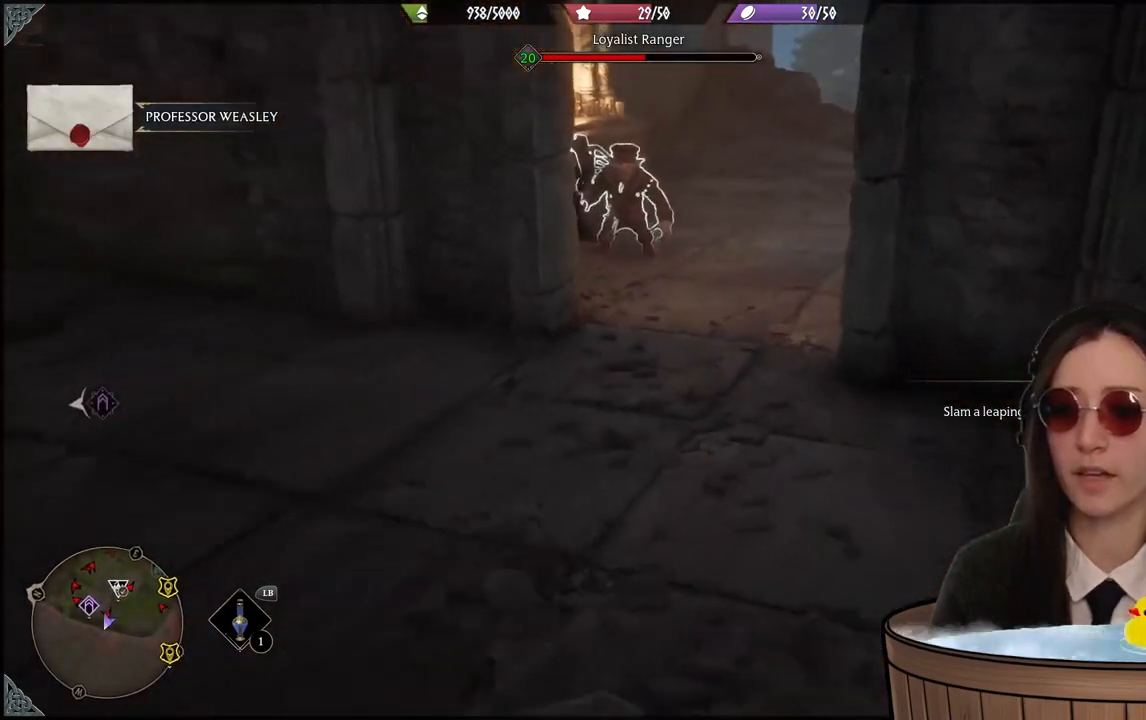
{"buttons": [], "left_stick": "up-right", "right_stick": "center", "events": [[33, "left_stick", "up-right"], [167, "right_stick", "down-left"], [300, "left_stick", "up"], [367, "right_stick", "center"], [400, "left_stick", "up-right"]]}
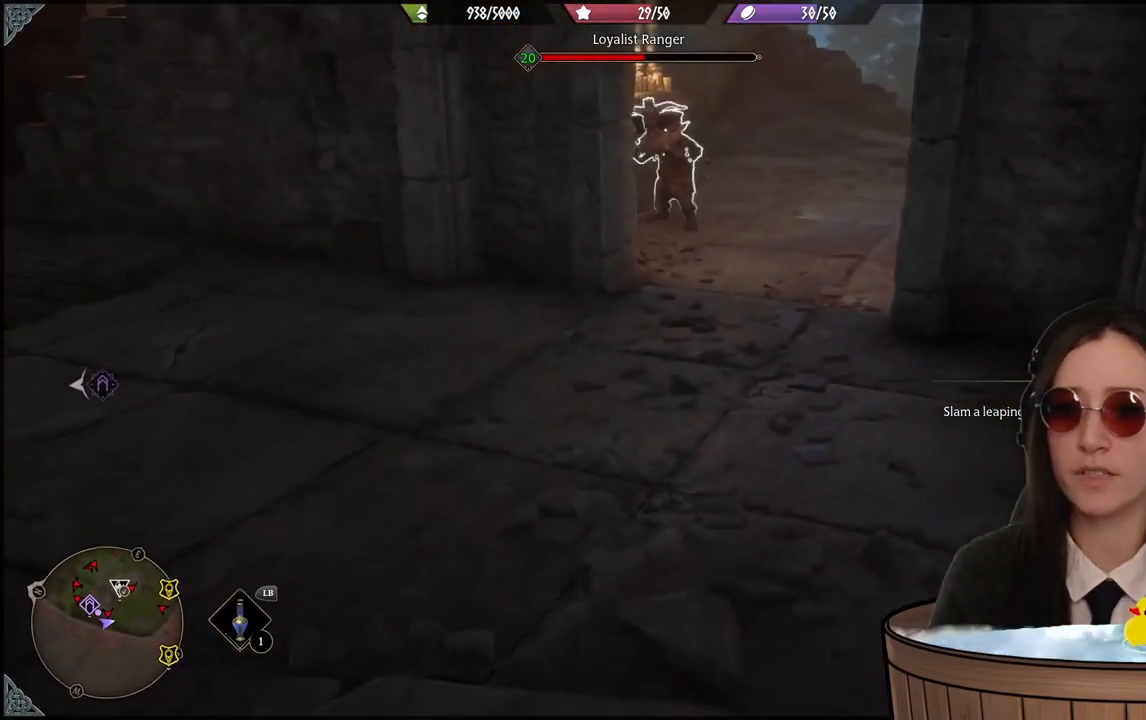
{"buttons": [], "left_stick": "up-left", "right_stick": "center", "events": [[100, "right_stick", "up-right"], [167, "left_stick", "up"], [301, "right_stick", "center"], [501, "left_stick", "up-left"]]}
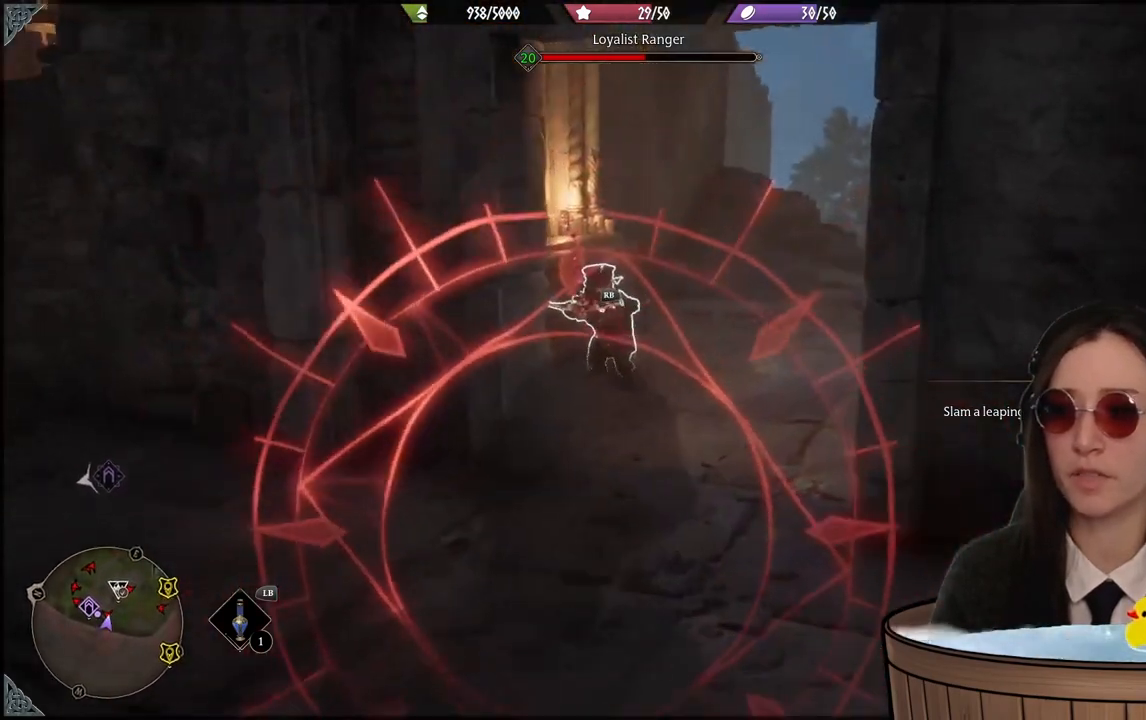
{"buttons": [], "left_stick": "down-right", "right_stick": "right", "events": [[67, "B", "down"], [133, "B", "up"], [200, "left_stick", "left"], [400, "left_stick", "down"], [400, "right_stick", "right"], [500, "left_stick", "down-right"]]}
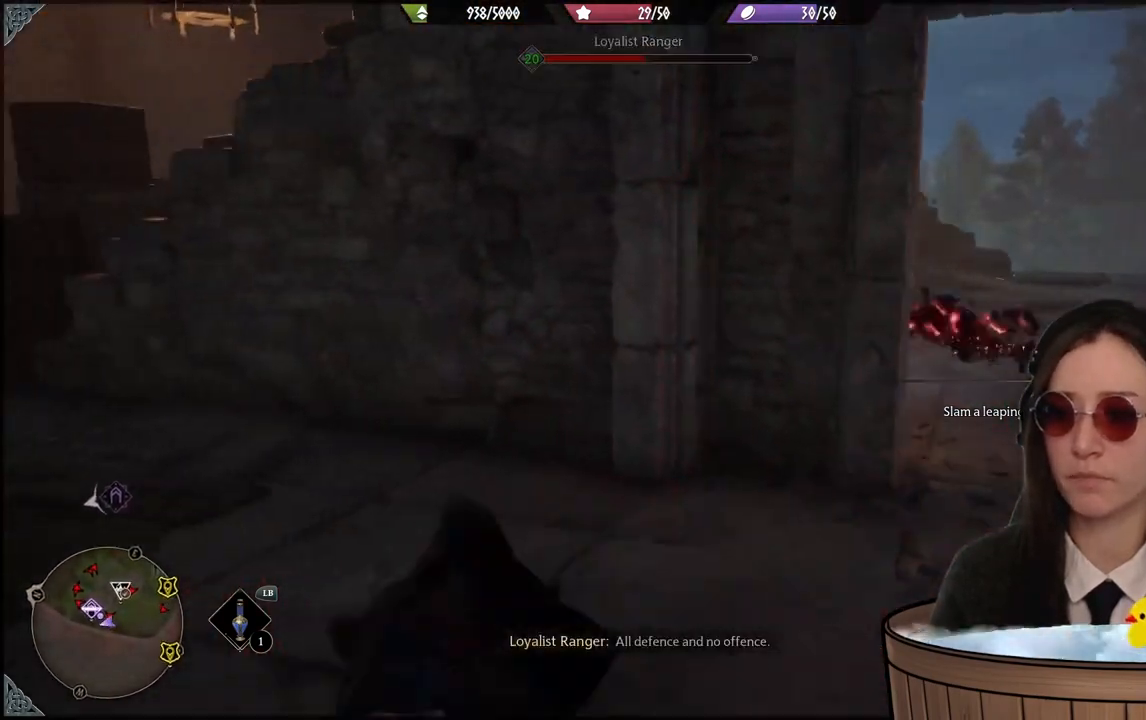
{"buttons": [], "left_stick": "up-right", "right_stick": "center", "events": [[34, "left_stick", "right"], [167, "right_stick", "center"], [401, "B", "down"], [434, "left_stick", "up-right"], [501, "B", "up"]]}